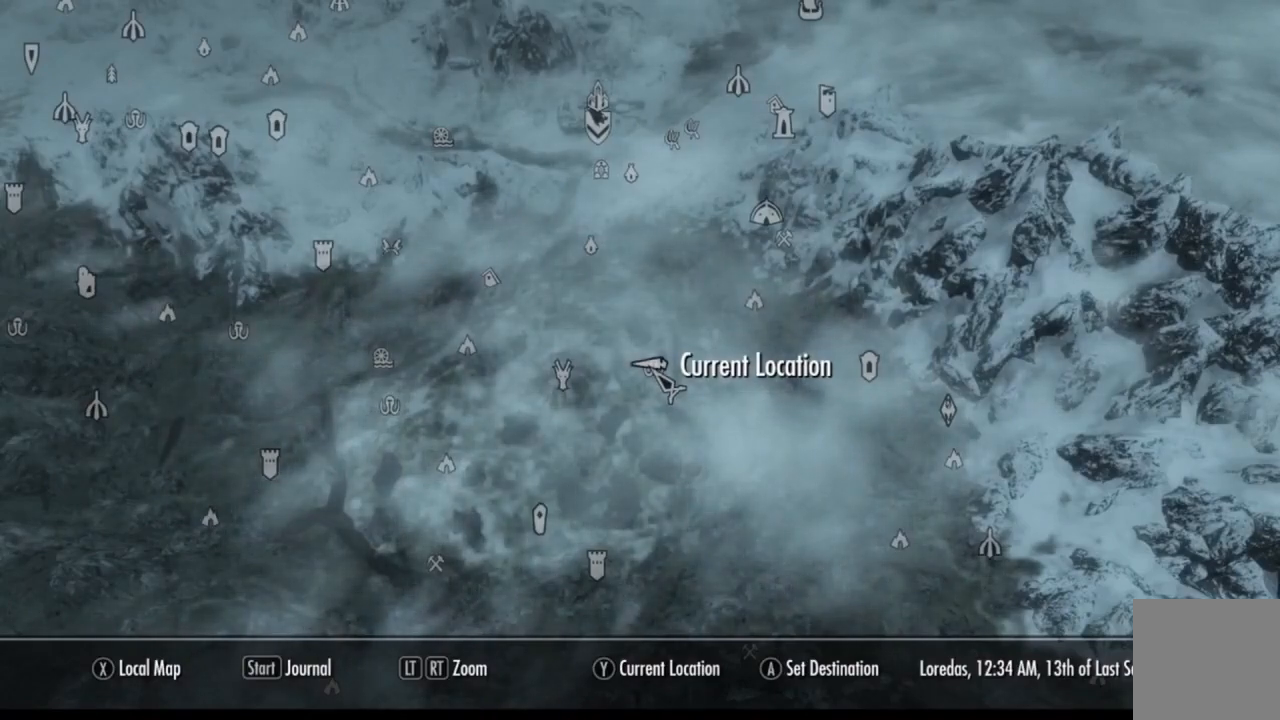
Gameplay with a controller (Xbox layout); each line is a JSON object with the inputs held at the frame after it. "events" lists button and stick changes between this image and that frame as [ms after this image, input, new state], when the widget could be followed in between. Not read: HOME L1 L3 R1 R3.
{"buttons": [], "left_stick": "down", "right_stick": "down", "events": [[267, "right_stick", "down"], [317, "left_stick", "down"]]}
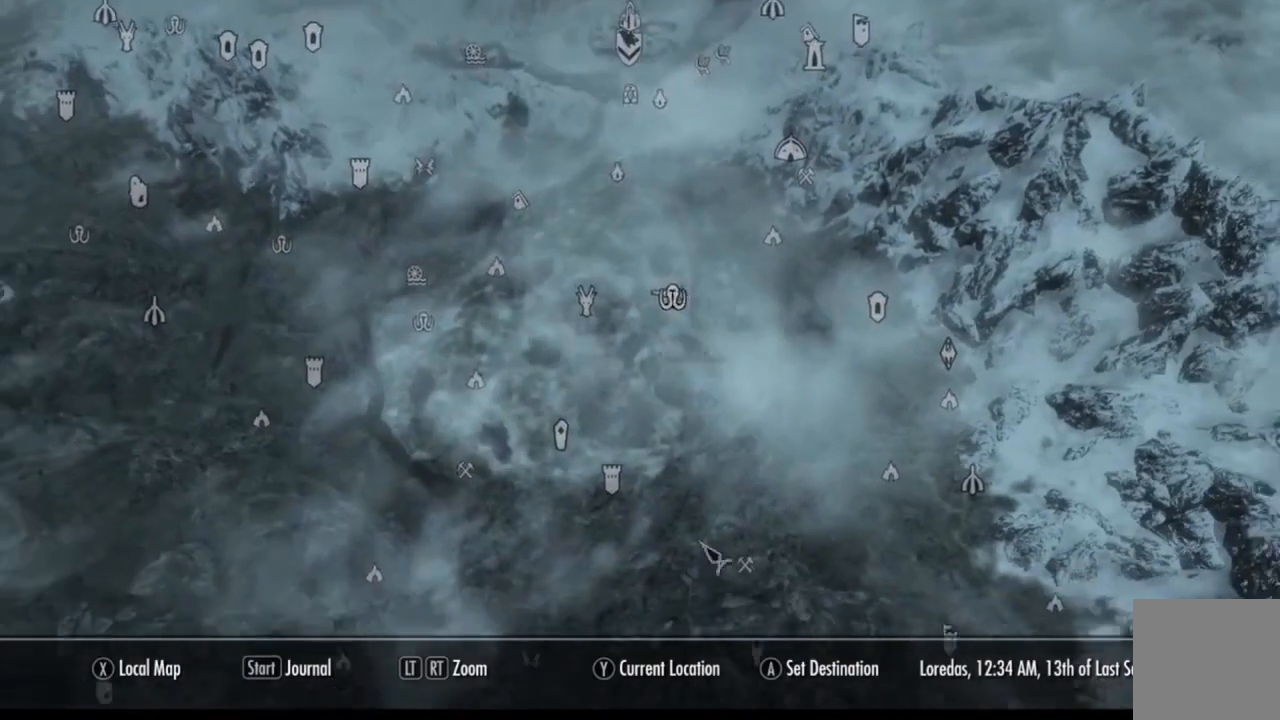
{"buttons": [], "left_stick": "down", "right_stick": "center", "events": [[150, "right_stick", "center"]]}
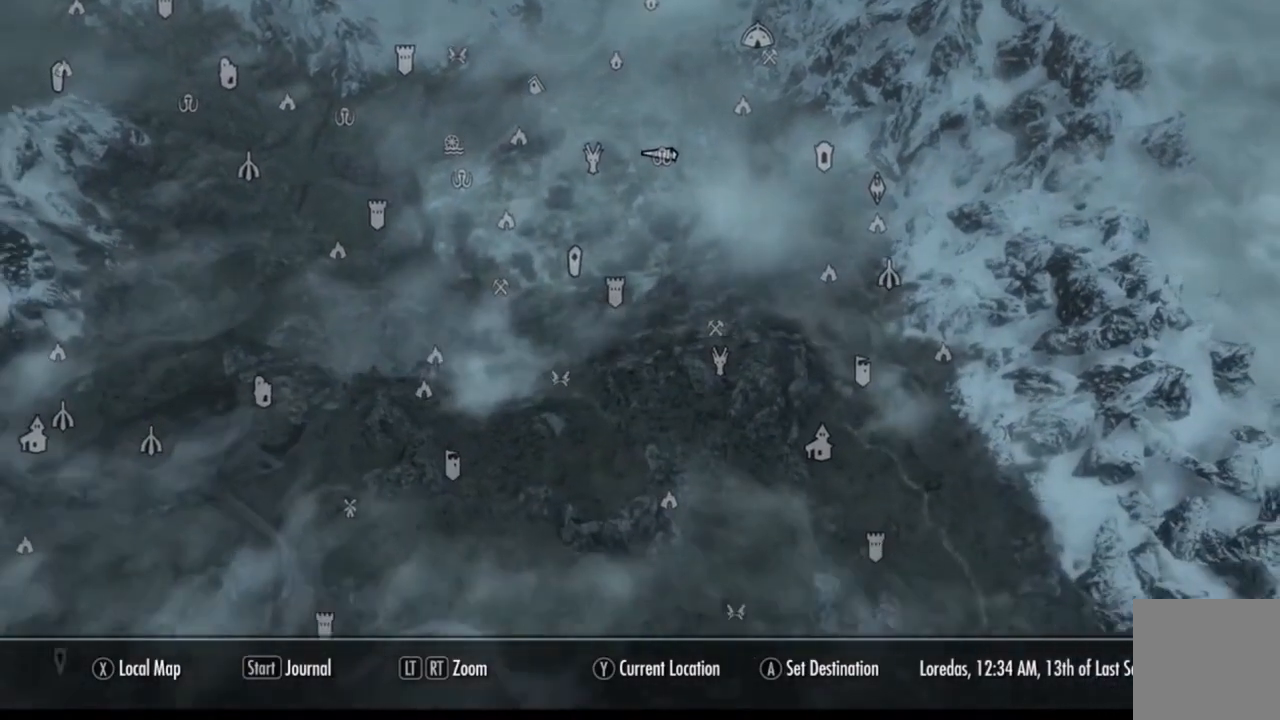
{"buttons": [], "left_stick": "up-left", "right_stick": "up", "events": [[50, "left_stick", "center"], [501, "left_stick", "up-left"], [501, "right_stick", "up"]]}
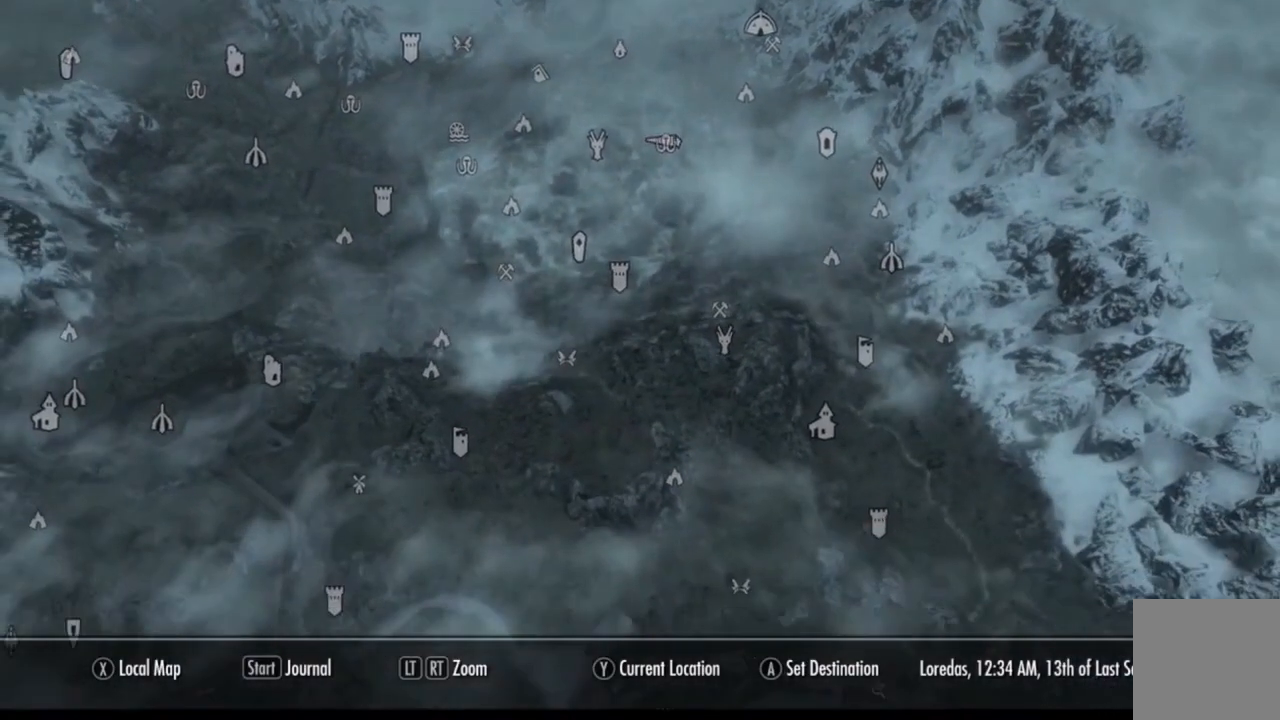
{"buttons": [], "left_stick": "up-left", "right_stick": "center", "events": [[183, "right_stick", "center"]]}
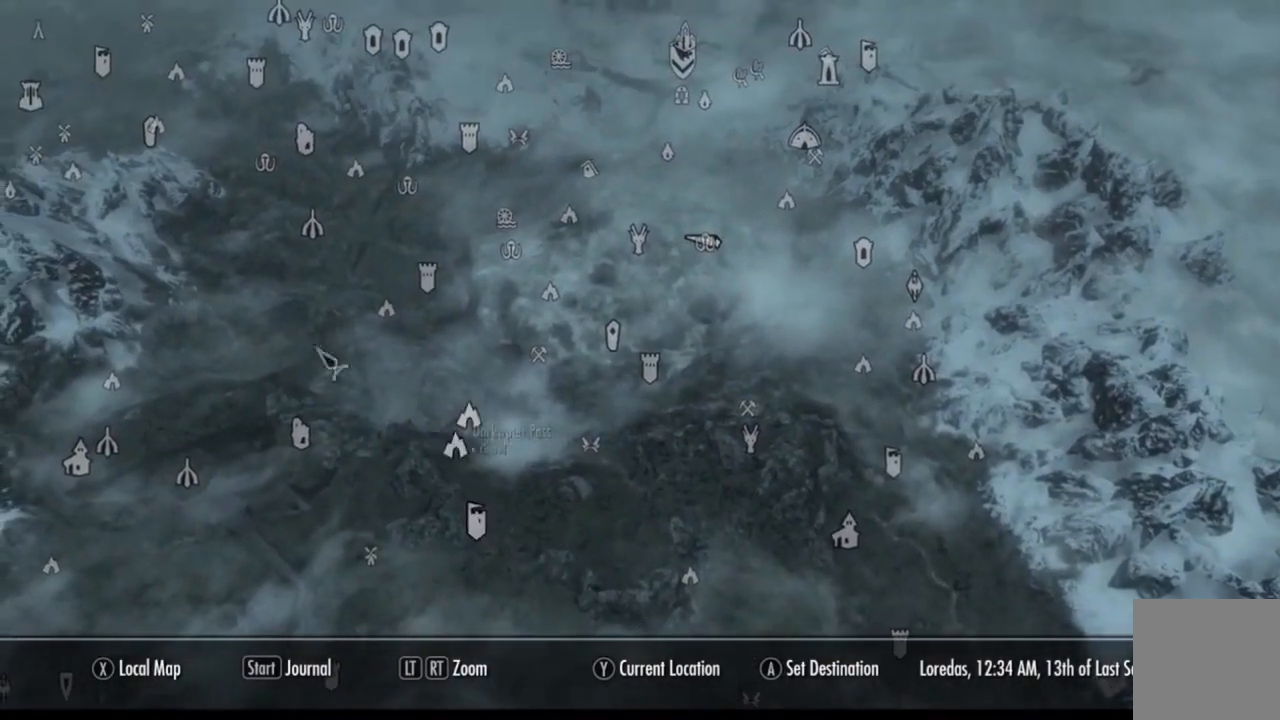
{"buttons": [], "left_stick": "left", "right_stick": "center", "events": [[17, "left_stick", "center"], [134, "left_stick", "right"], [384, "left_stick", "center"], [484, "left_stick", "left"]]}
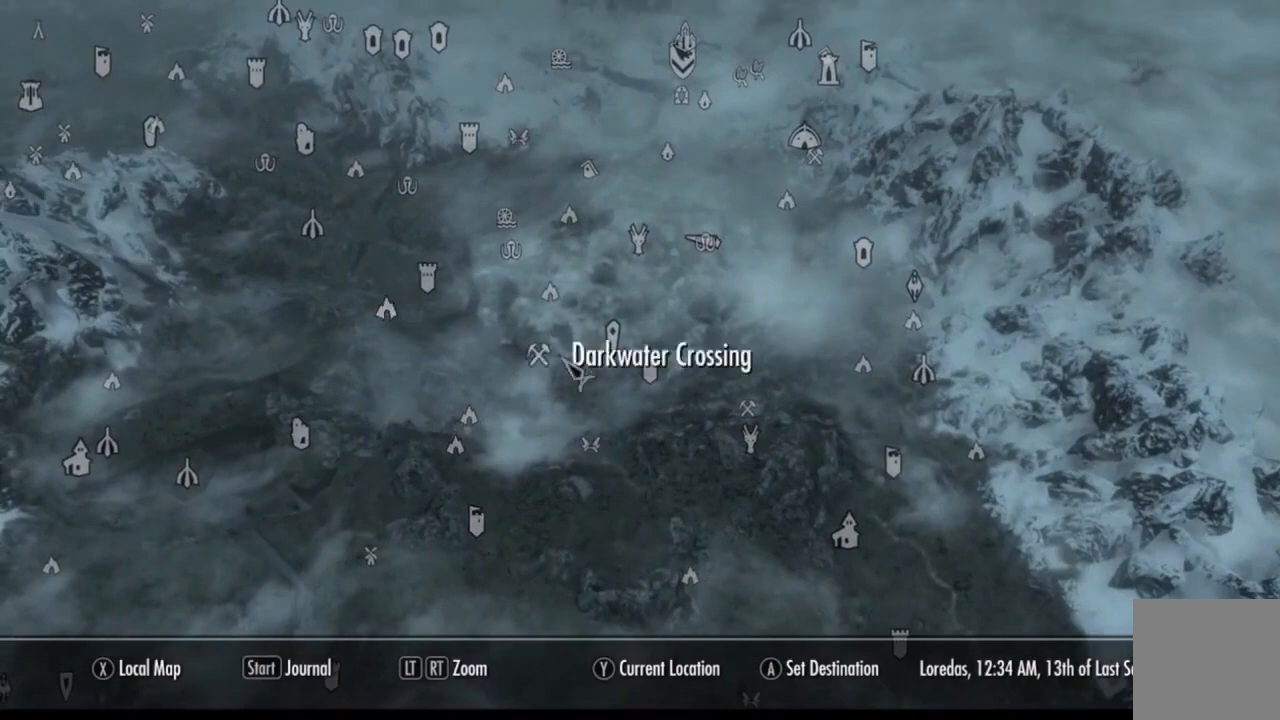
{"buttons": [], "left_stick": "center", "right_stick": "center", "events": [[150, "left_stick", "center"]]}
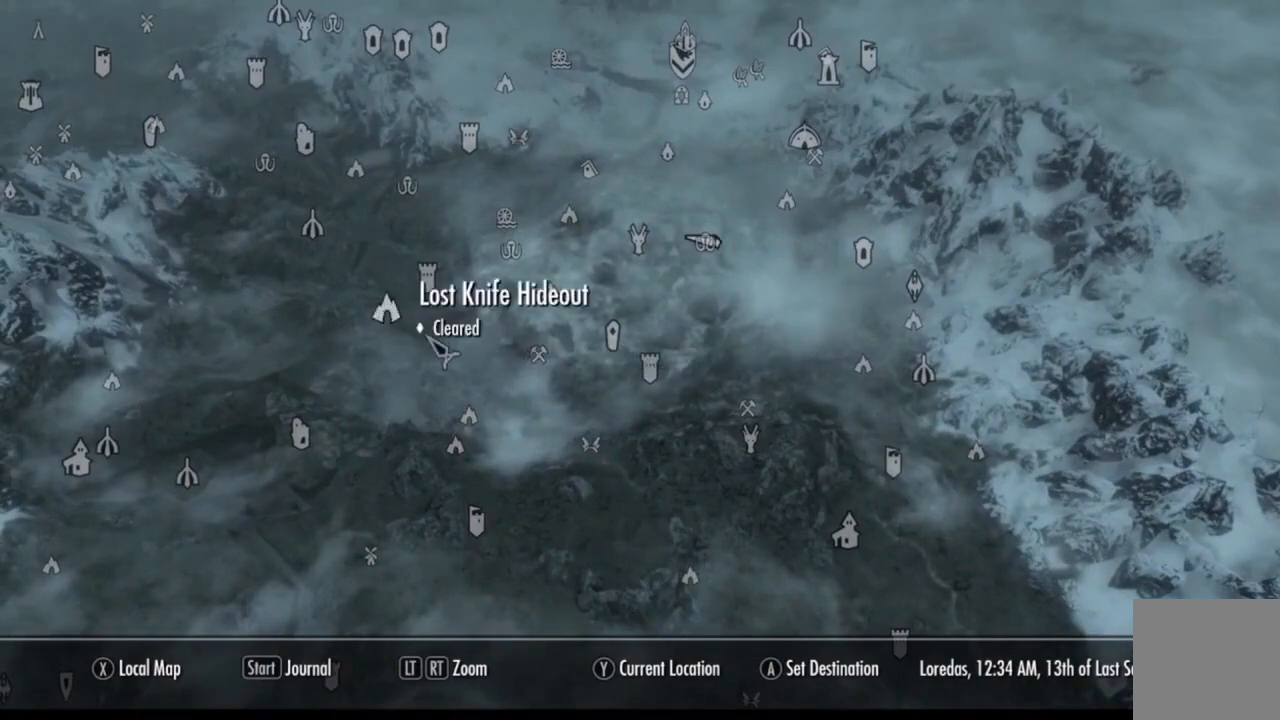
{"buttons": [], "left_stick": "center", "right_stick": "center", "events": [[50, "left_stick", "down-right"], [167, "left_stick", "center"]]}
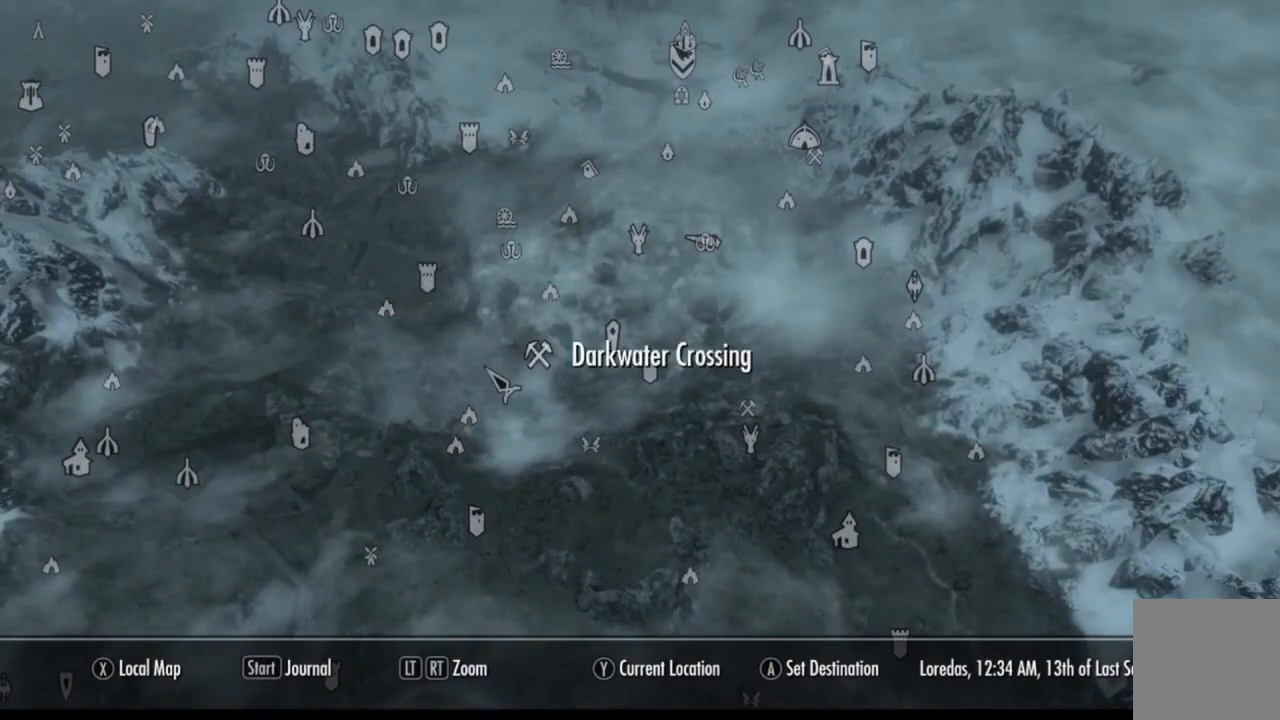
{"buttons": [], "left_stick": "center", "right_stick": "center", "events": [[66, "left_stick", "left"], [217, "left_stick", "center"]]}
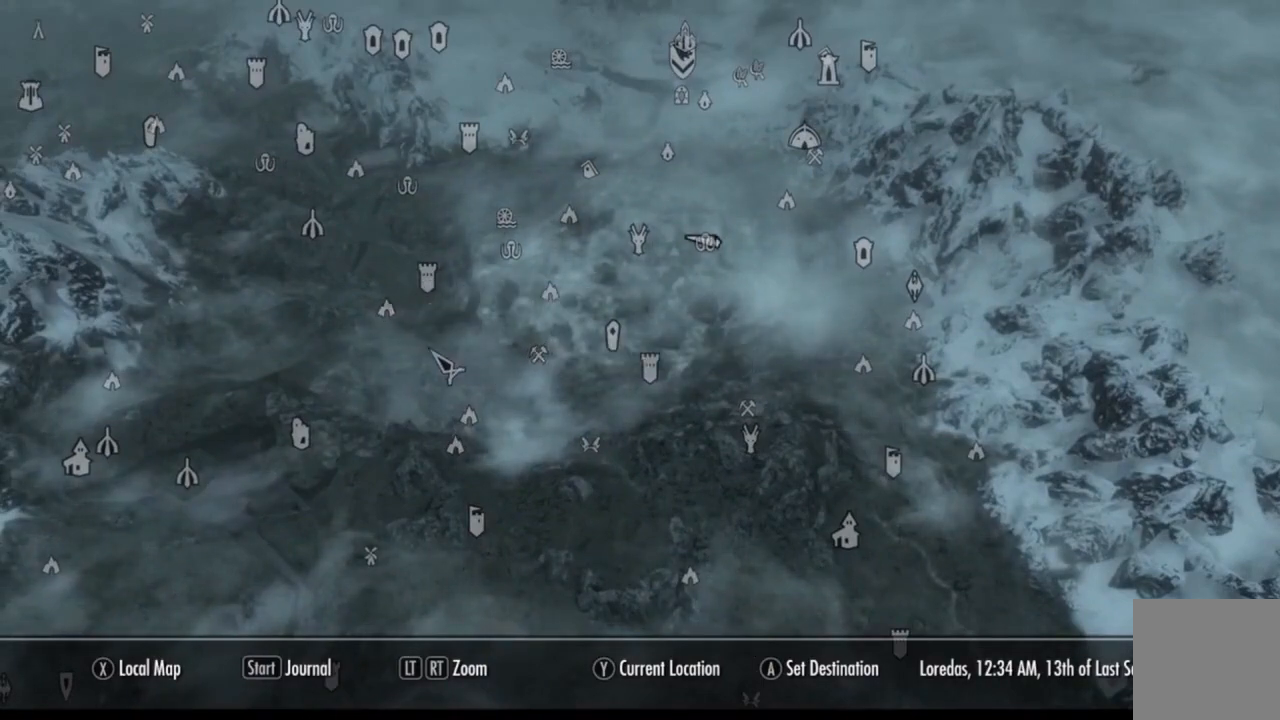
{"buttons": [], "left_stick": "center", "right_stick": "center", "events": []}
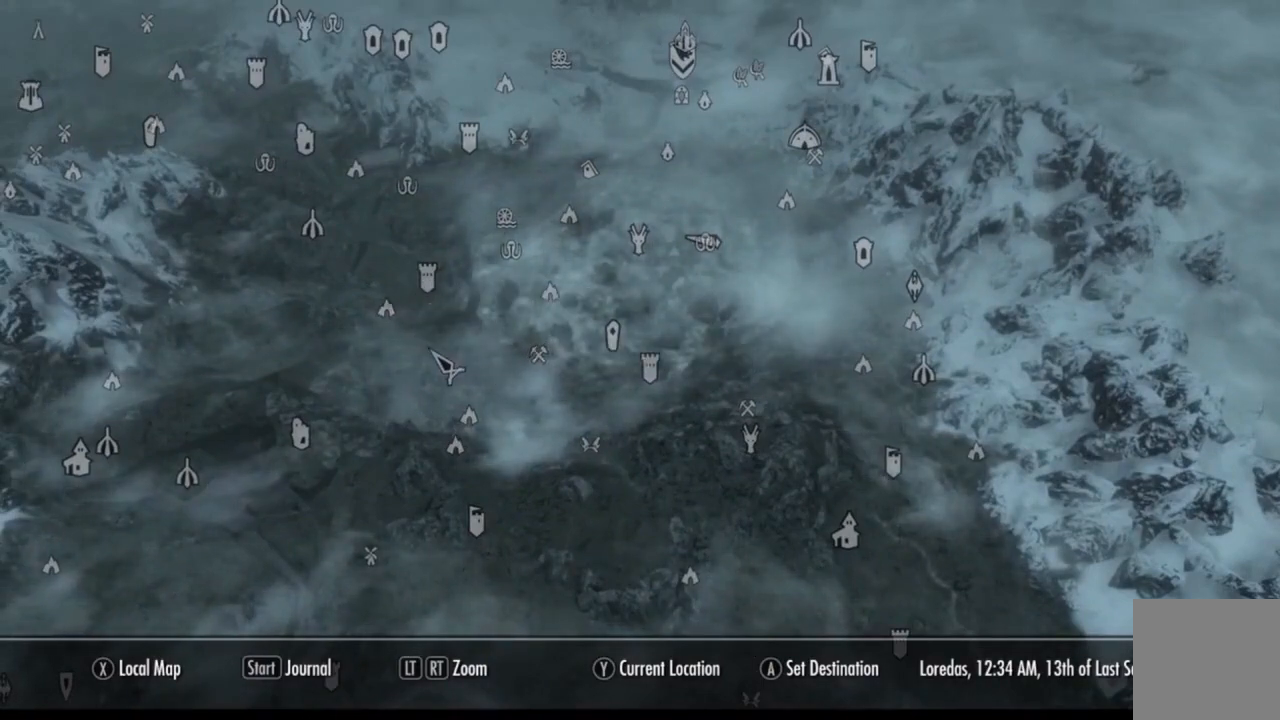
{"buttons": [], "left_stick": "right", "right_stick": "center", "events": [[483, "left_stick", "right"]]}
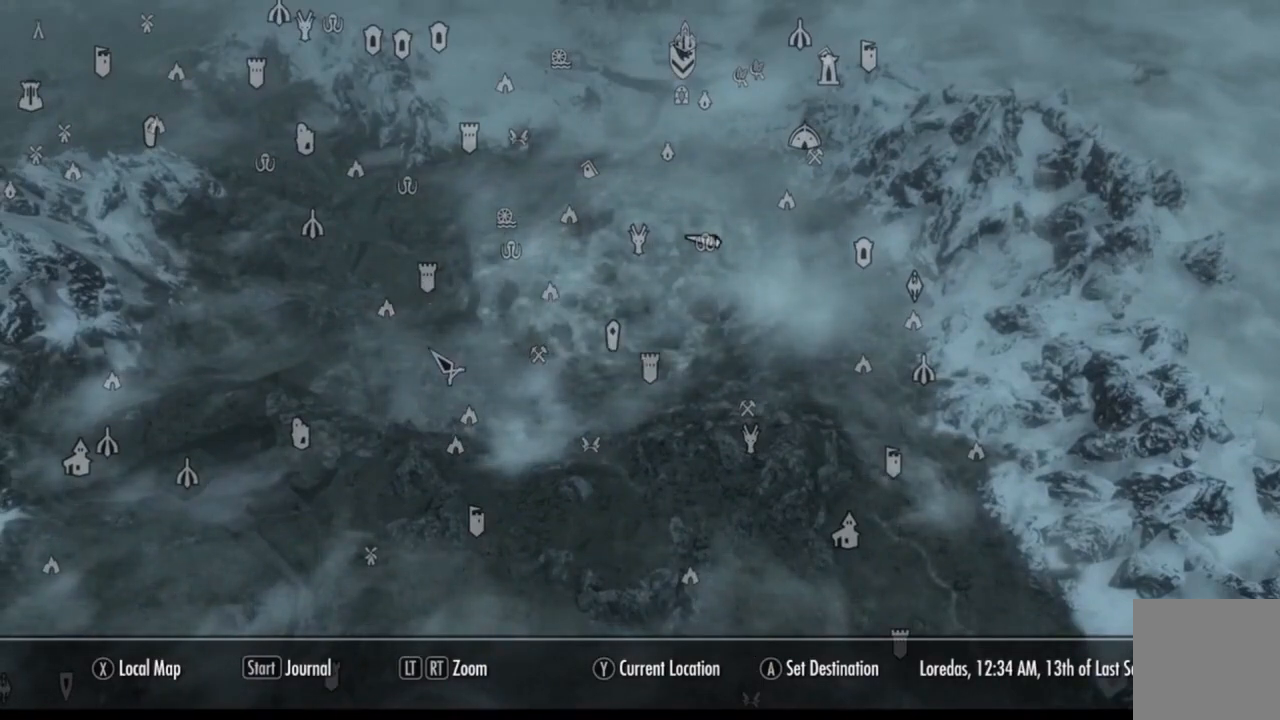
{"buttons": [], "left_stick": "up-left", "right_stick": "center", "events": [[50, "left_stick", "up-right"], [167, "left_stick", "center"], [467, "left_stick", "up-left"]]}
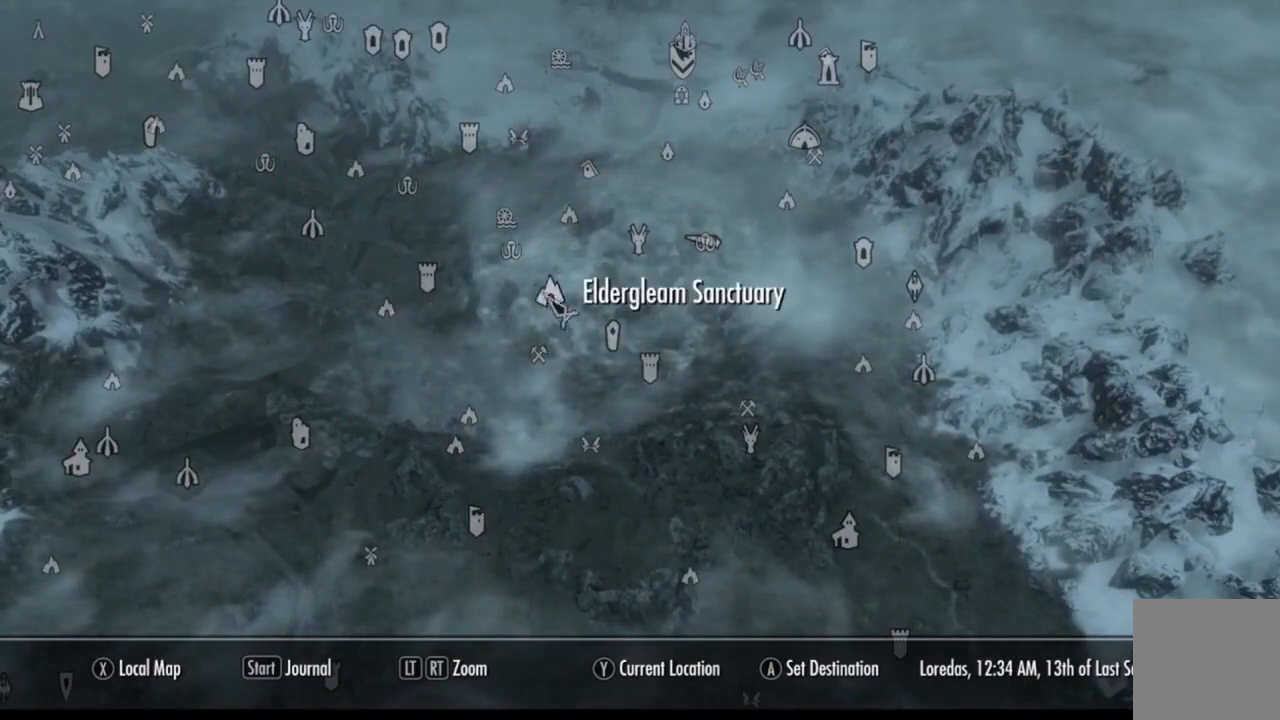
{"buttons": [], "left_stick": "center", "right_stick": "center", "events": [[50, "left_stick", "center"], [300, "left_stick", "up-left"], [350, "left_stick", "center"]]}
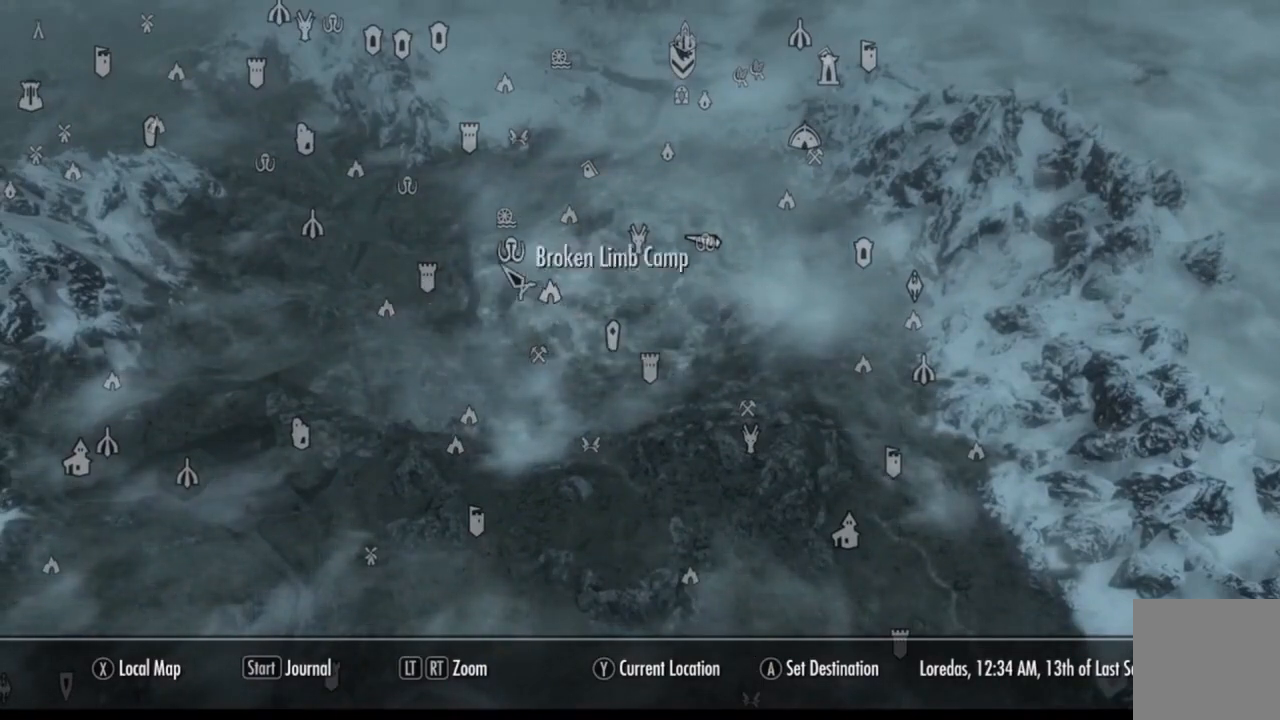
{"buttons": [], "left_stick": "center", "right_stick": "center", "events": [[350, "A", "down"], [417, "A", "up"]]}
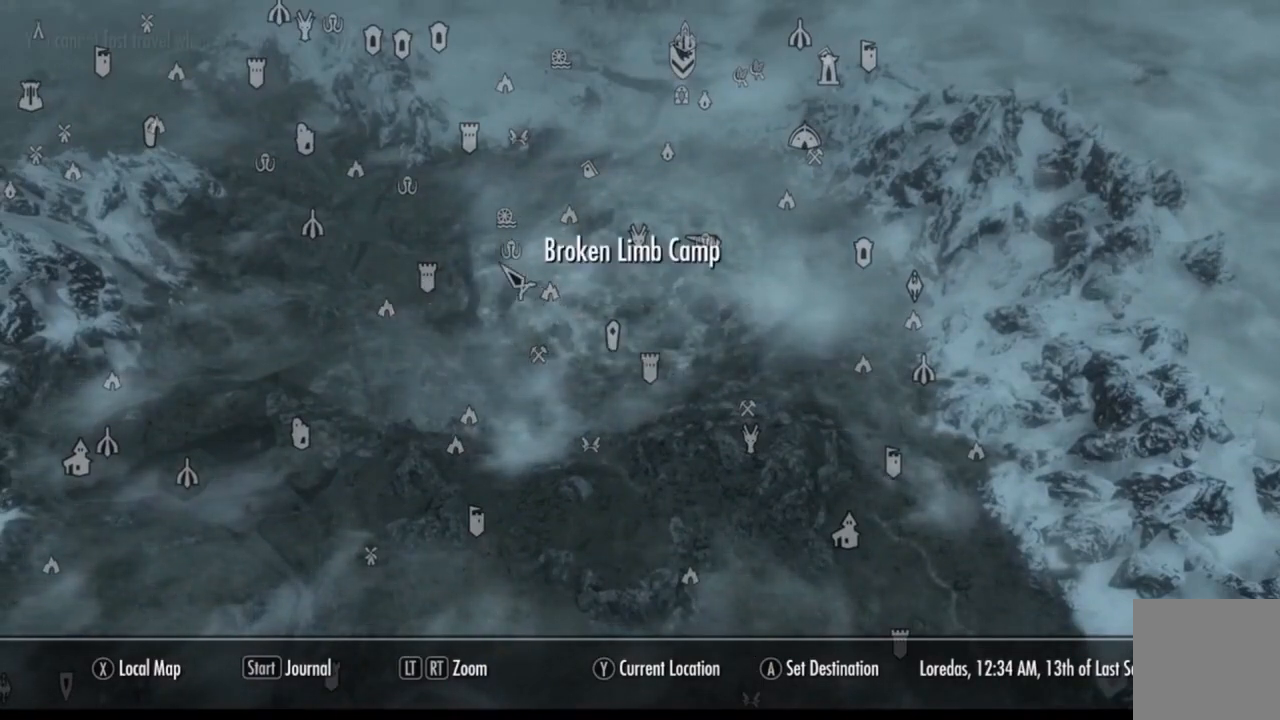
{"buttons": [], "left_stick": "center", "right_stick": "center", "events": []}
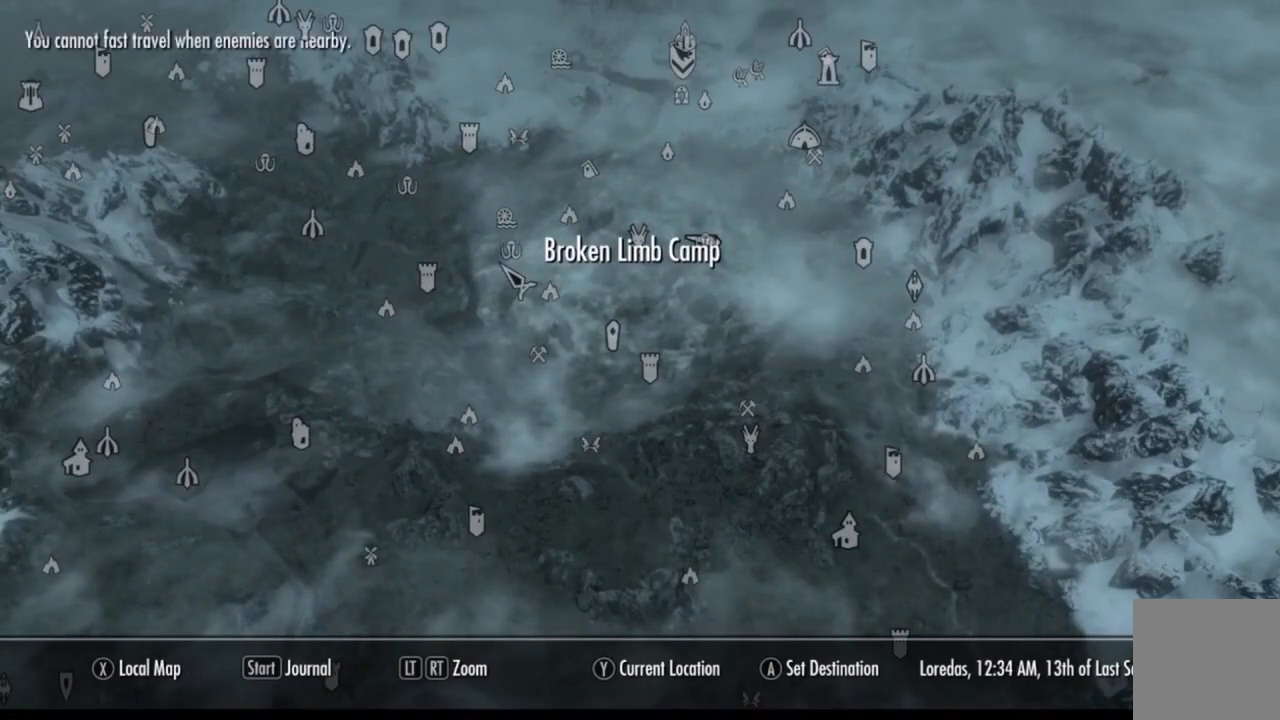
{"buttons": [], "left_stick": "center", "right_stick": "center", "events": [[184, "B", "down"], [284, "B", "up"]]}
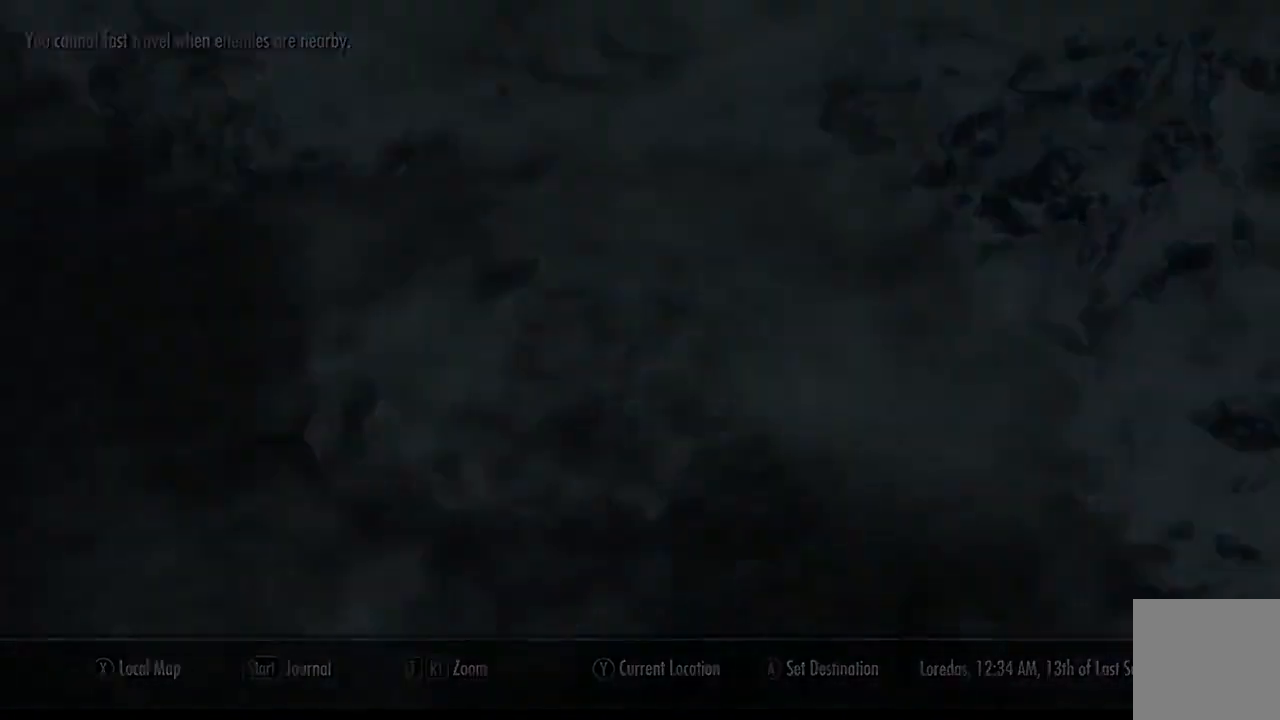
{"buttons": [], "left_stick": "center", "right_stick": "center", "events": []}
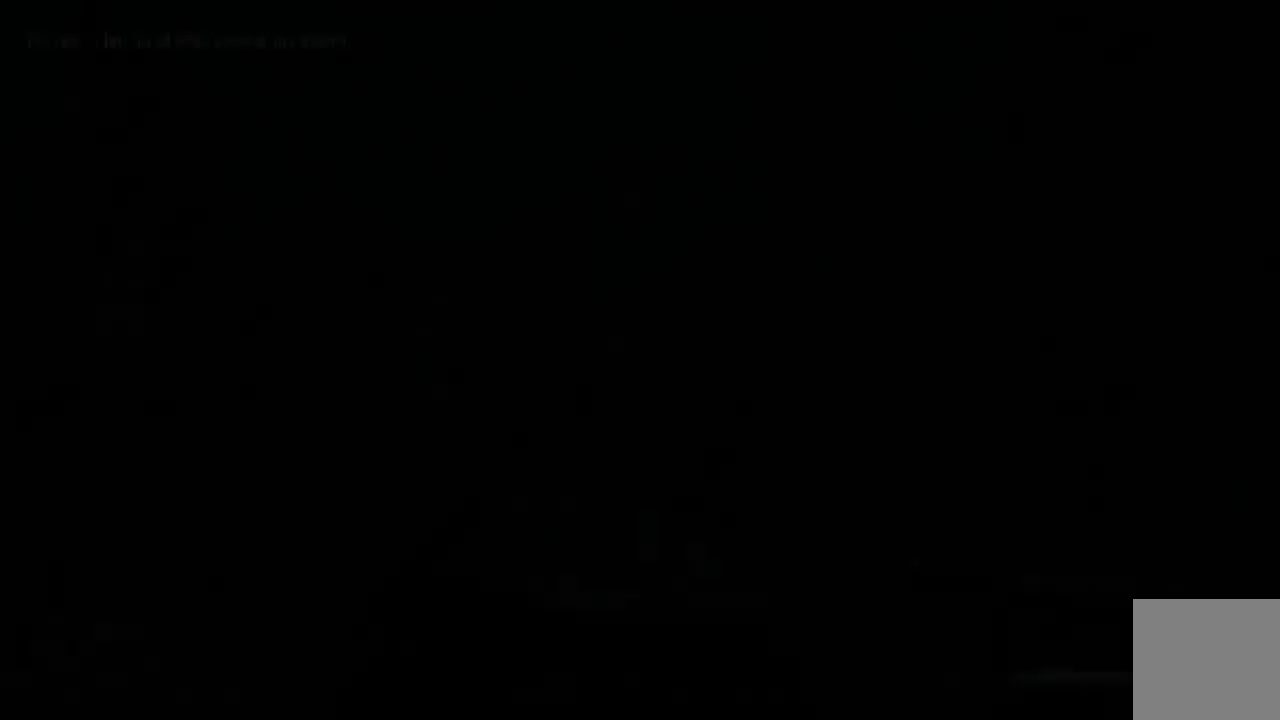
{"buttons": [], "left_stick": "down", "right_stick": "center", "events": [[200, "left_stick", "down"]]}
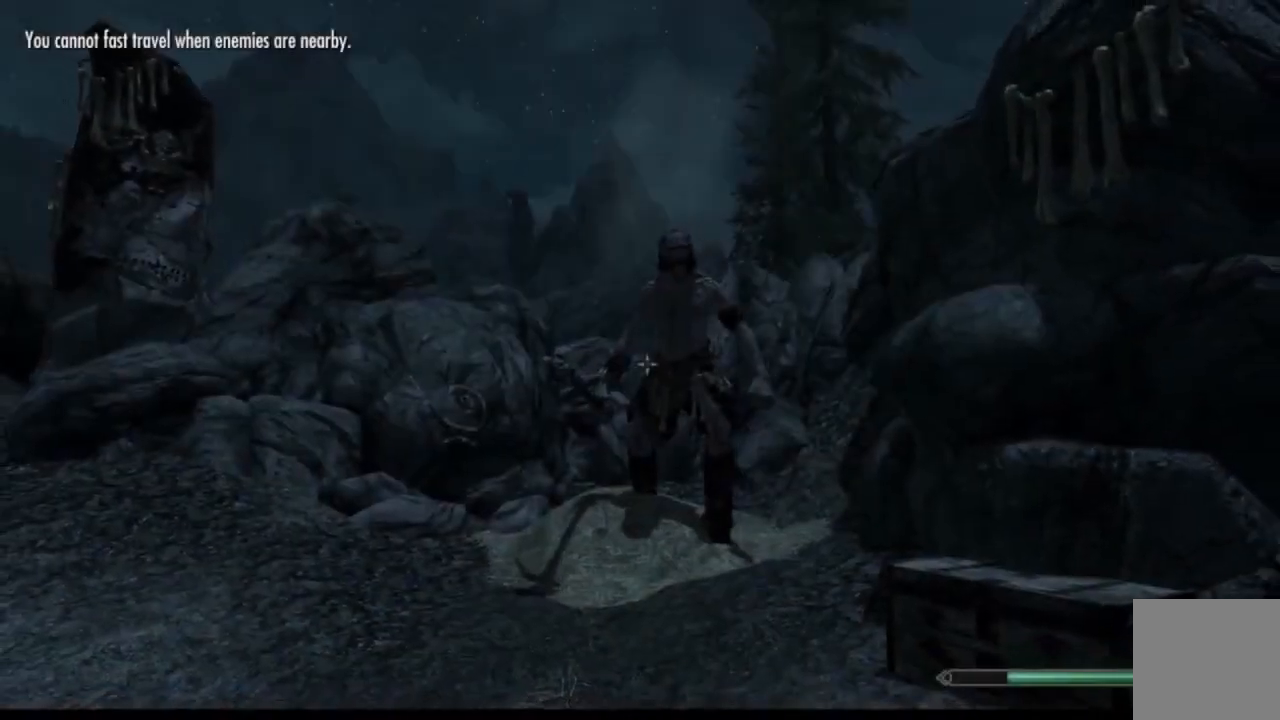
{"buttons": [], "left_stick": "down-left", "right_stick": "center", "events": [[33, "right_stick", "down-left"], [116, "right_stick", "left"], [183, "left_stick", "down-left"], [333, "right_stick", "center"]]}
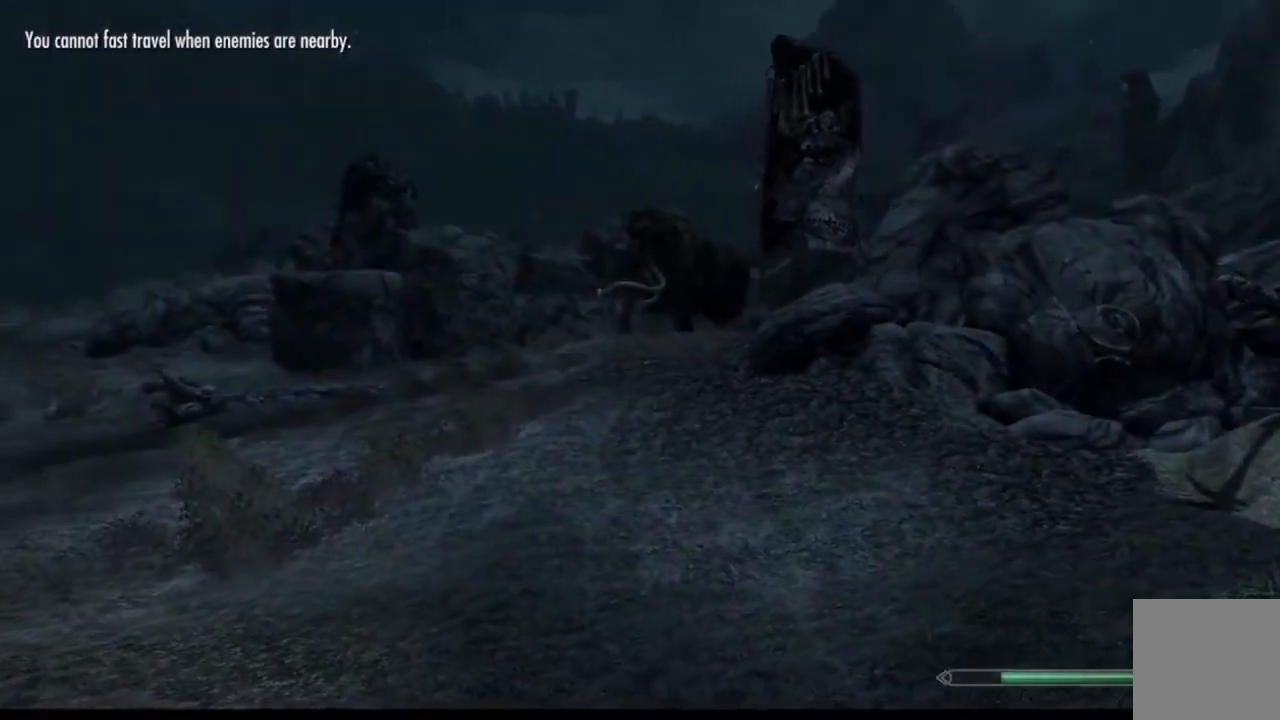
{"buttons": [], "left_stick": "down-left", "right_stick": "center", "events": [[184, "right_stick", "up-right"], [367, "right_stick", "center"]]}
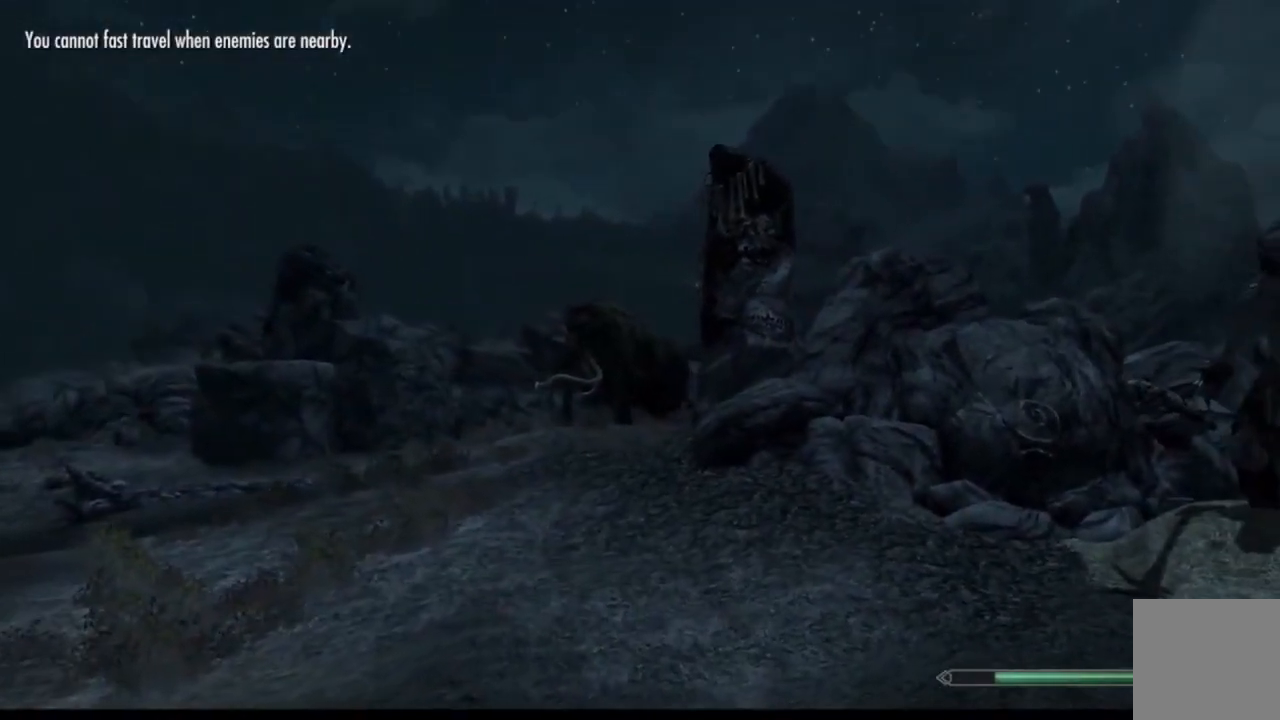
{"buttons": [], "left_stick": "down-left", "right_stick": "center", "events": [[133, "right_stick", "down-left"], [500, "right_stick", "center"]]}
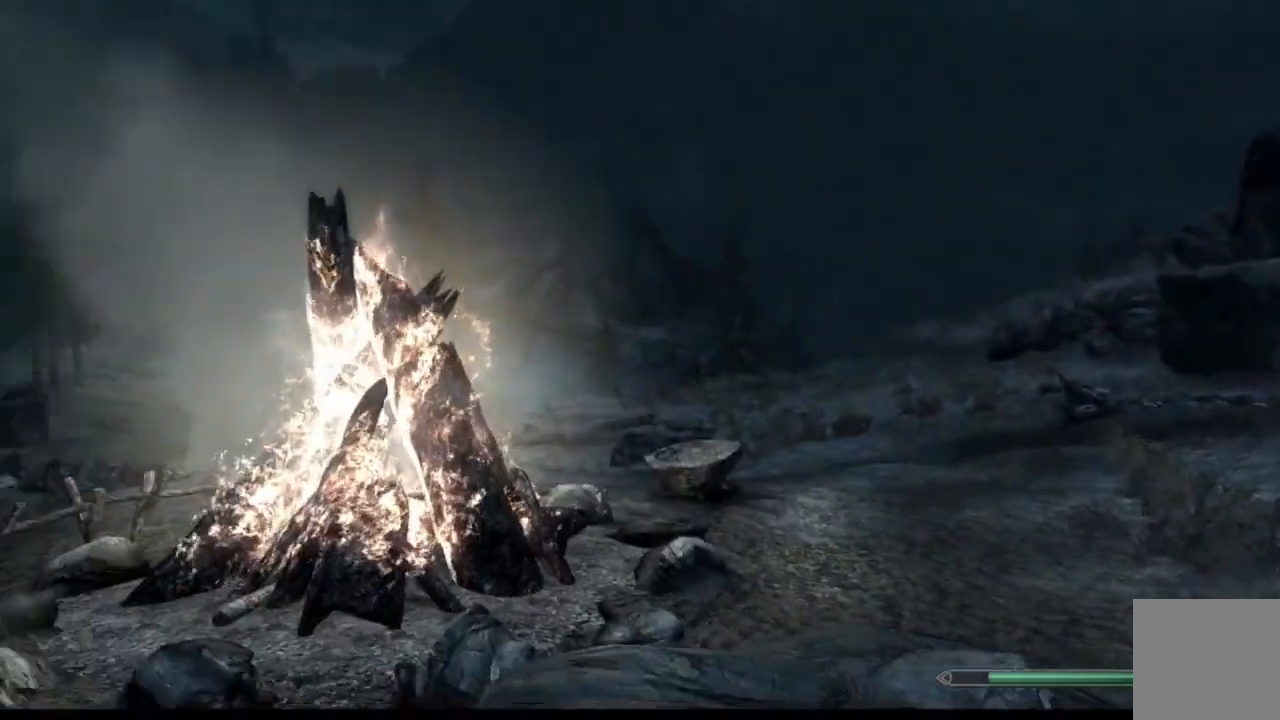
{"buttons": [], "left_stick": "up-left", "right_stick": "down-left", "events": [[167, "left_stick", "left"], [234, "right_stick", "right"], [367, "right_stick", "center"], [384, "left_stick", "up-left"], [468, "right_stick", "down-left"]]}